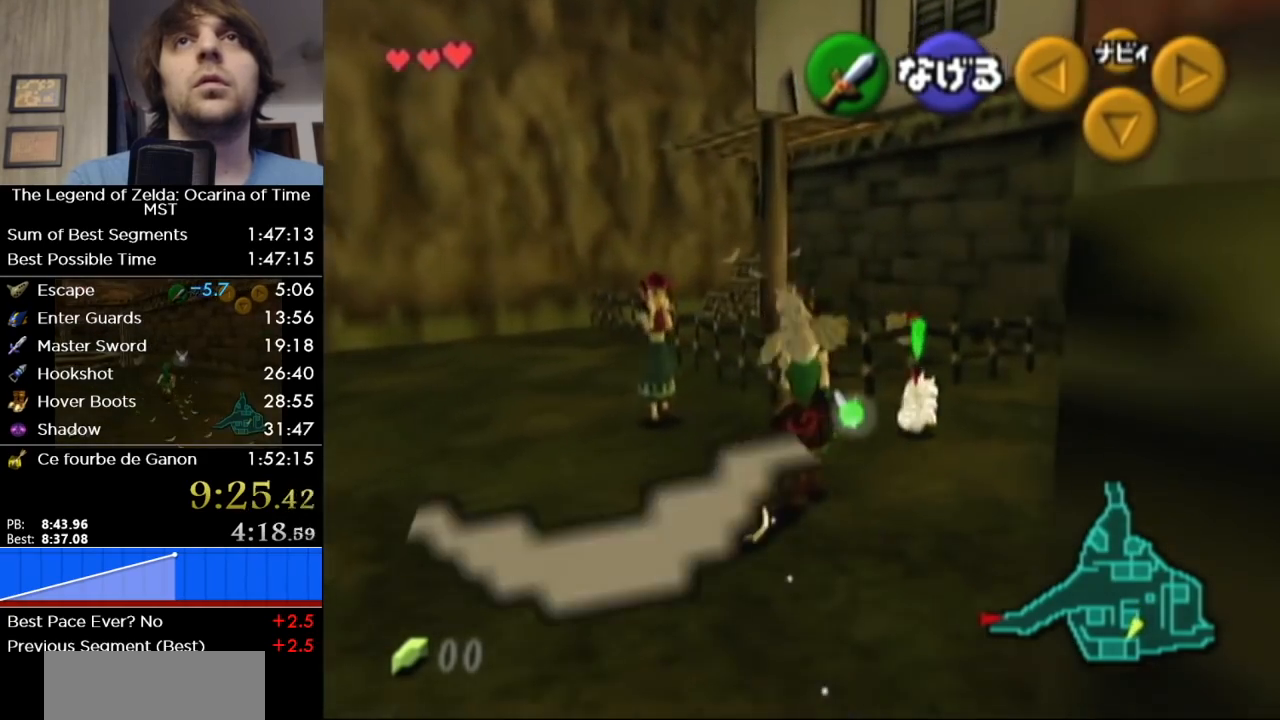
Gameplay with a controller (Nintendo layout); each line is a JSON object with the inputs held at the frame after it. "events" lists button and stick changes between this image and that frame as [ms after this image, input, new state], when the widget could be followed in between. Not read: L3 R3.
{"buttons": [], "left_stick": "down", "right_stick": "center", "events": [[17, "A", "down"], [183, "left_stick", "center"], [200, "A", "up"], [233, "left_stick", "down"]]}
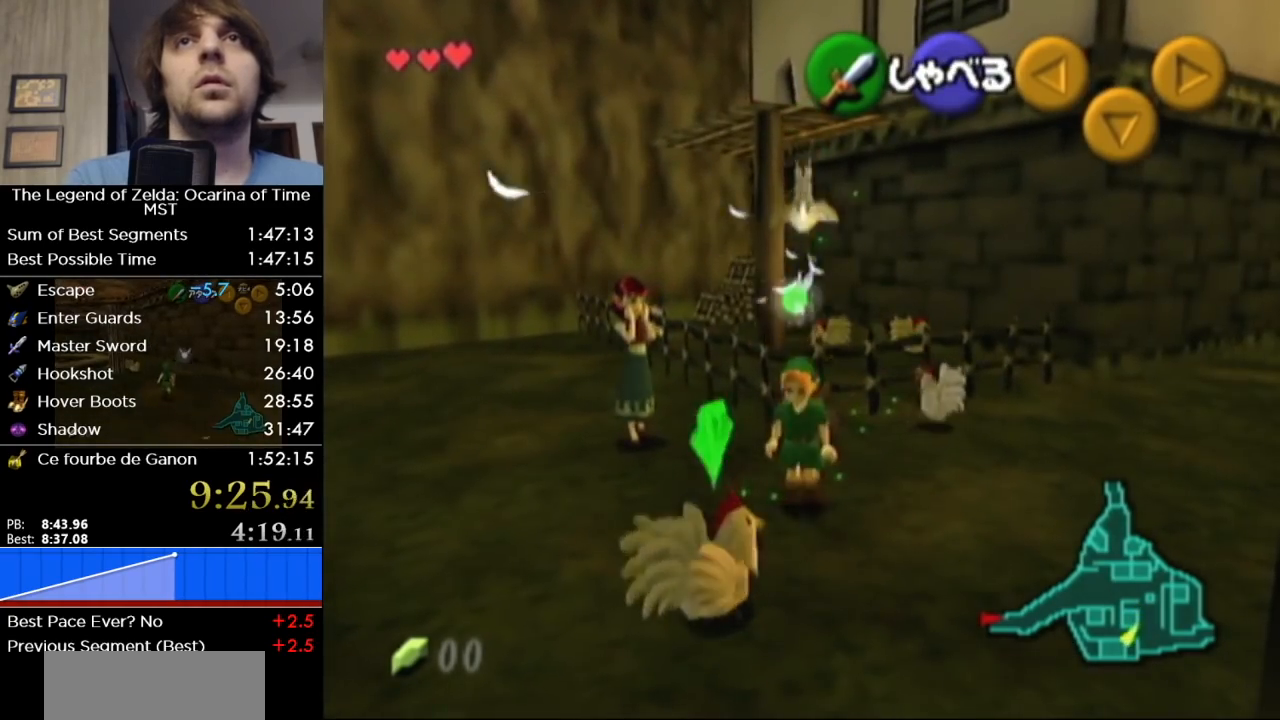
{"buttons": [], "left_stick": "center", "right_stick": "center", "events": [[50, "left_stick", "down-left"], [83, "A", "down"], [167, "A", "up"], [233, "A", "down"], [300, "A", "up"], [300, "left_stick", "down"], [367, "A", "down"], [450, "A", "up"], [450, "left_stick", "center"]]}
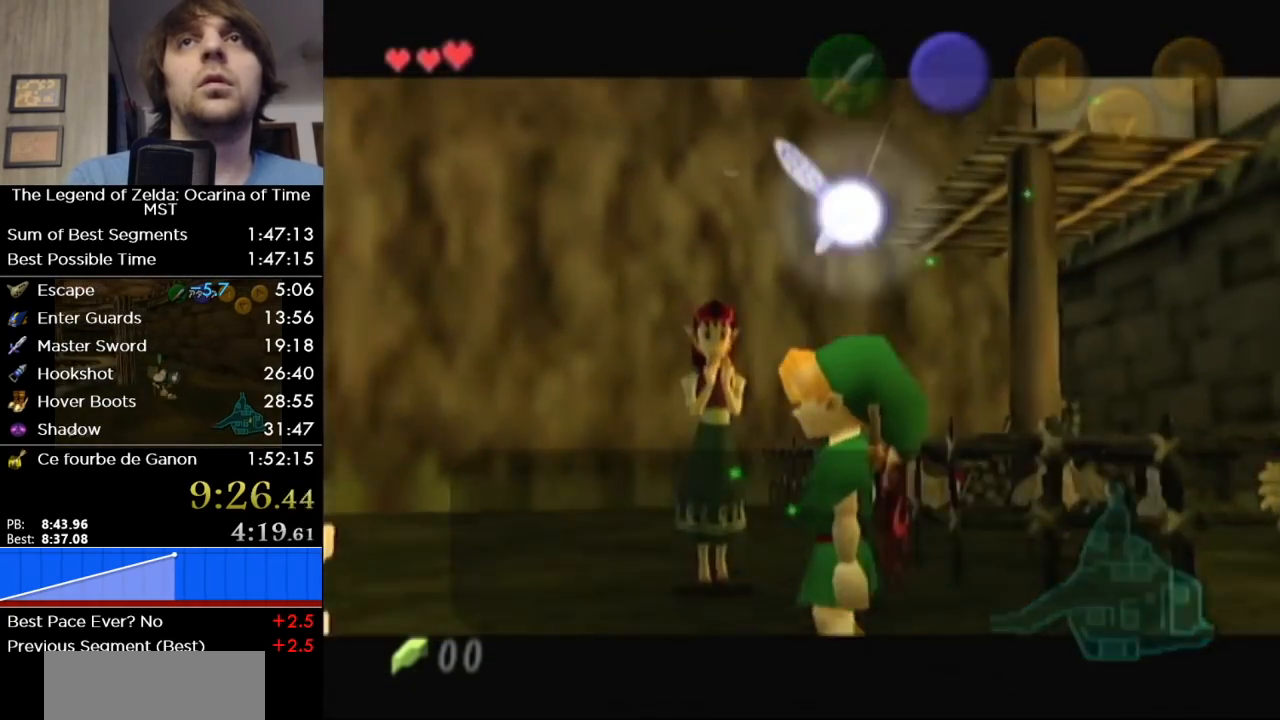
{"buttons": ["A", "B"], "left_stick": "right", "right_stick": "center", "events": [[50, "A", "down"], [50, "B", "down"], [117, "B", "up"], [150, "A", "up"], [200, "left_stick", "right"], [233, "A", "down"], [233, "B", "down"], [267, "A", "up"], [267, "left_stick", "up-right"], [300, "B", "up"], [333, "A", "down"], [333, "B", "down"], [400, "left_stick", "right"], [417, "B", "up"], [450, "A", "up"], [500, "A", "down"], [500, "B", "down"]]}
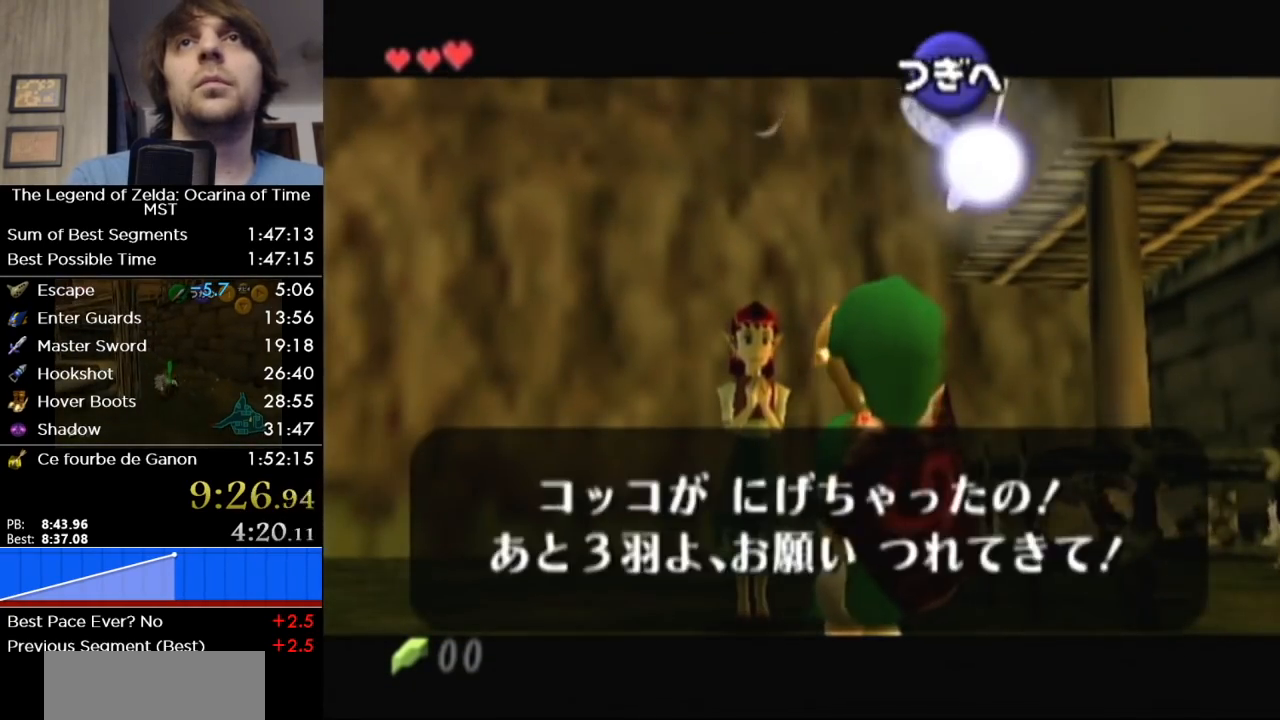
{"buttons": [], "left_stick": "up-right", "right_stick": "center", "events": [[50, "B", "up"], [83, "A", "up"], [117, "A", "down"], [150, "B", "down"], [233, "A", "up"], [233, "B", "up"], [267, "left_stick", "up-right"]]}
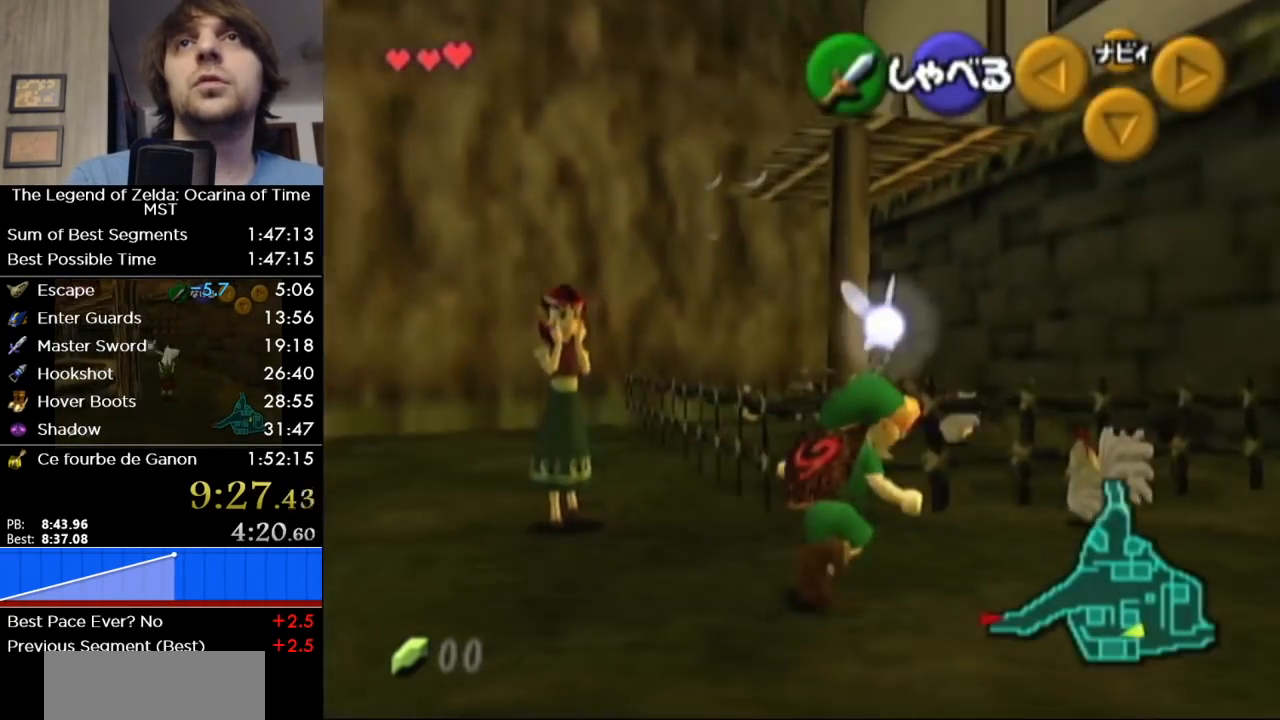
{"buttons": [], "left_stick": "center", "right_stick": "center", "events": [[333, "left_stick", "up"], [367, "A", "down"], [433, "A", "up"], [483, "left_stick", "center"]]}
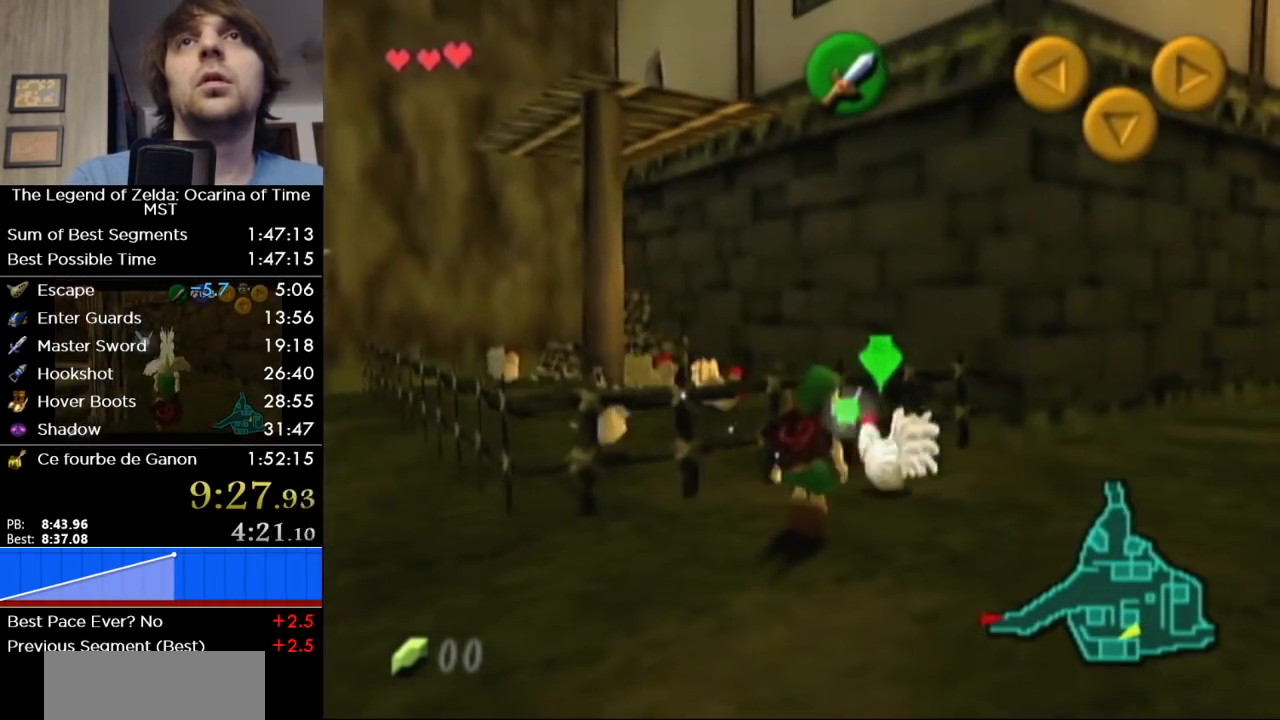
{"buttons": [], "left_stick": "up", "right_stick": "center", "events": [[17, "A", "down"], [83, "A", "up"], [150, "A", "down"], [233, "A", "up"], [300, "left_stick", "up-left"], [367, "left_stick", "up"]]}
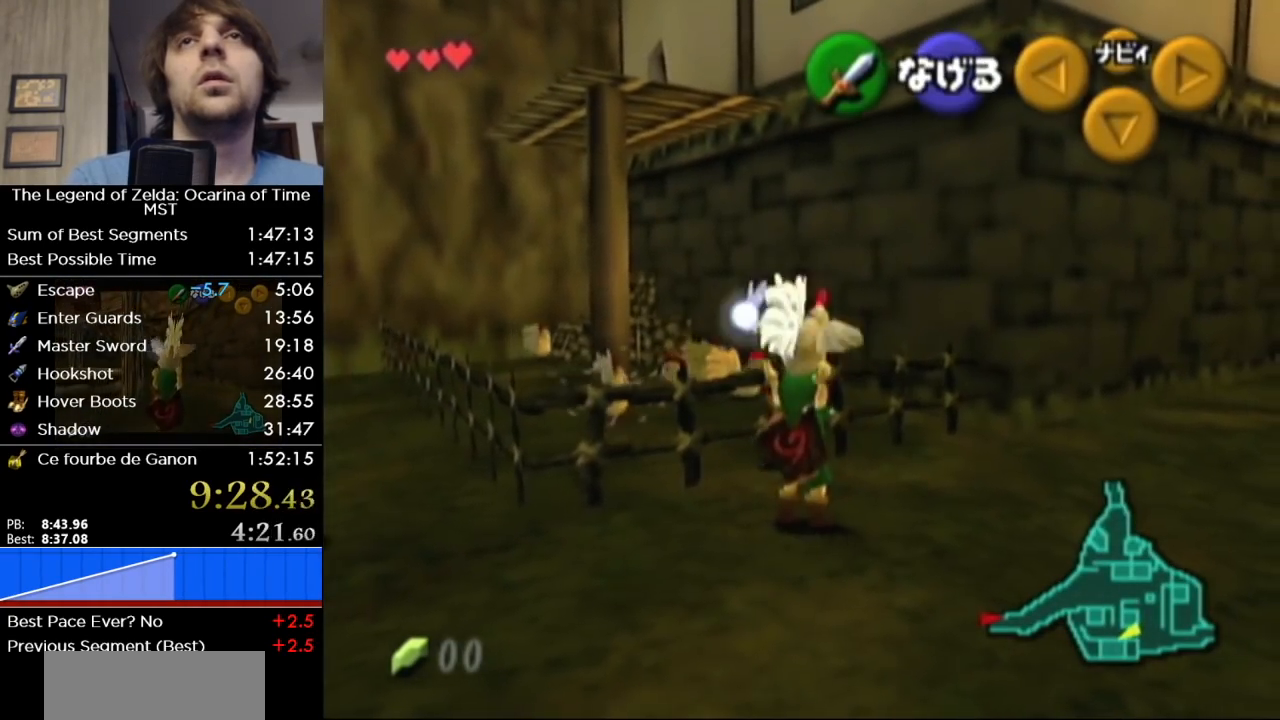
{"buttons": [], "left_stick": "down-left", "right_stick": "center", "events": [[117, "A", "down"], [183, "A", "up"], [300, "left_stick", "down"], [417, "left_stick", "down-left"]]}
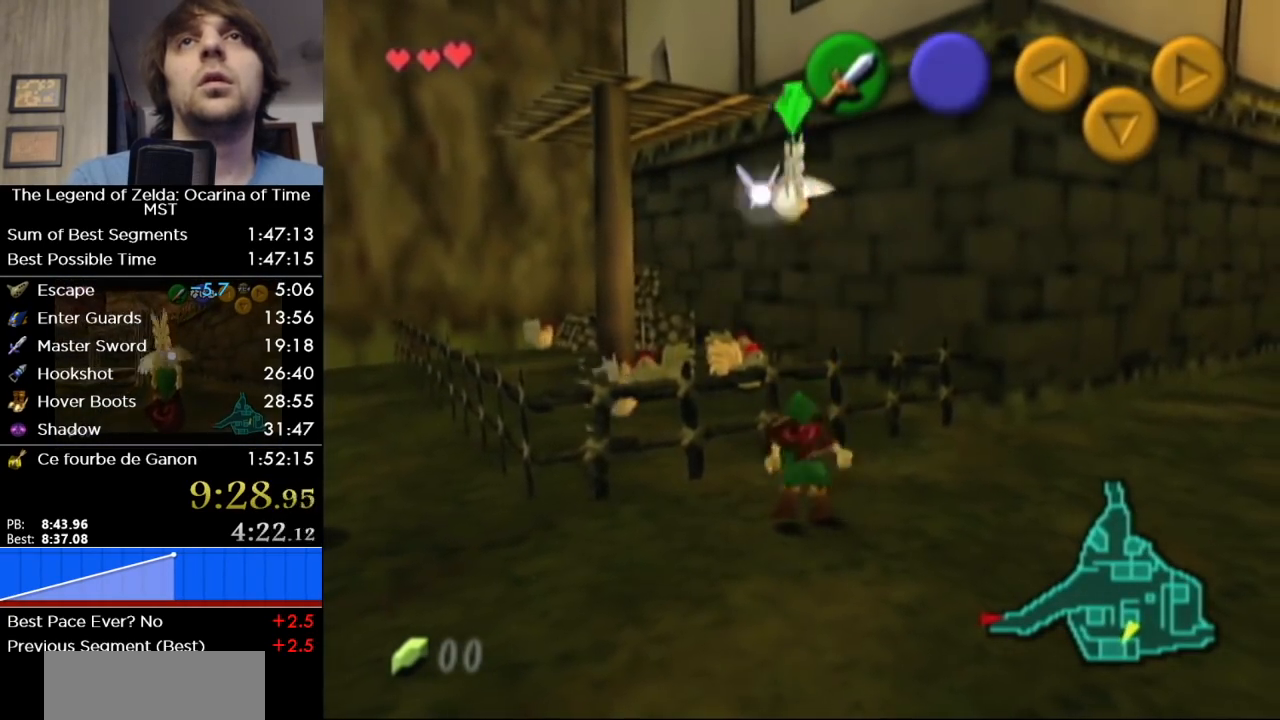
{"buttons": ["L1"], "left_stick": "up", "right_stick": "center", "events": [[117, "A", "down"], [167, "L1", "down"], [200, "A", "up"], [300, "left_stick", "up"]]}
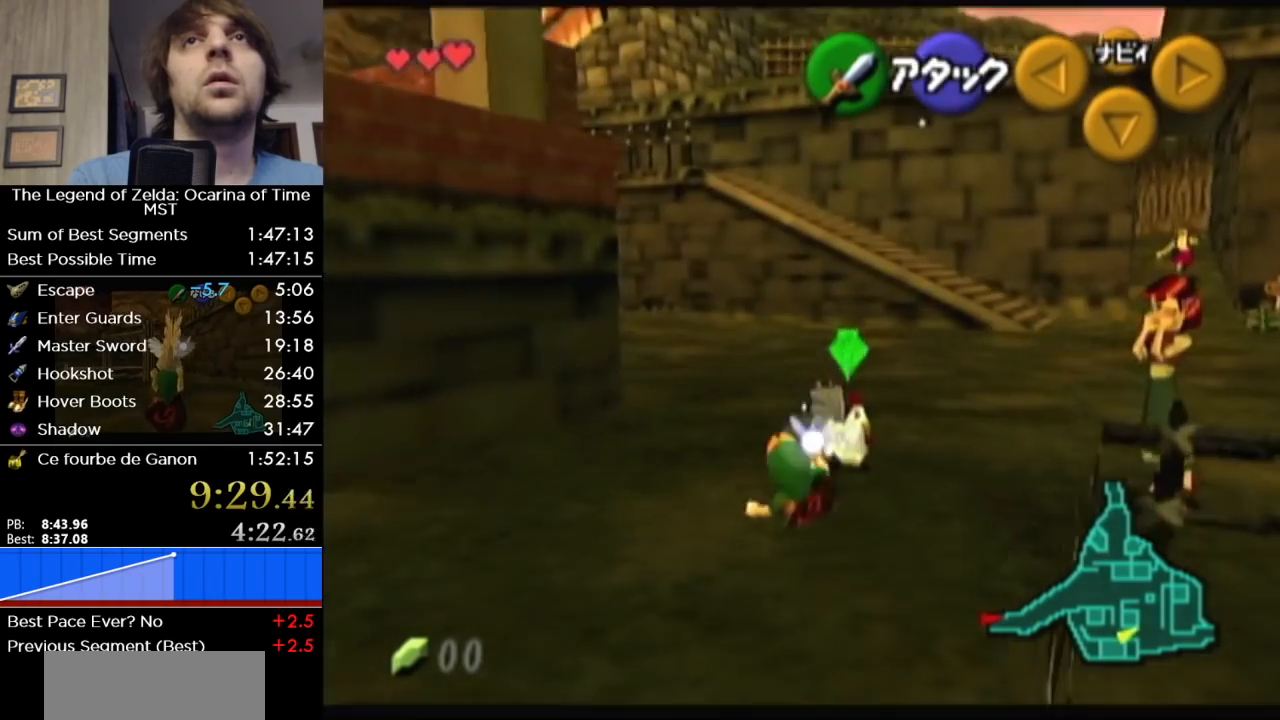
{"buttons": ["A"], "left_stick": "center", "right_stick": "center", "events": [[300, "A", "down"], [300, "left_stick", "center"], [400, "A", "up"], [433, "A", "down"], [433, "L1", "up"]]}
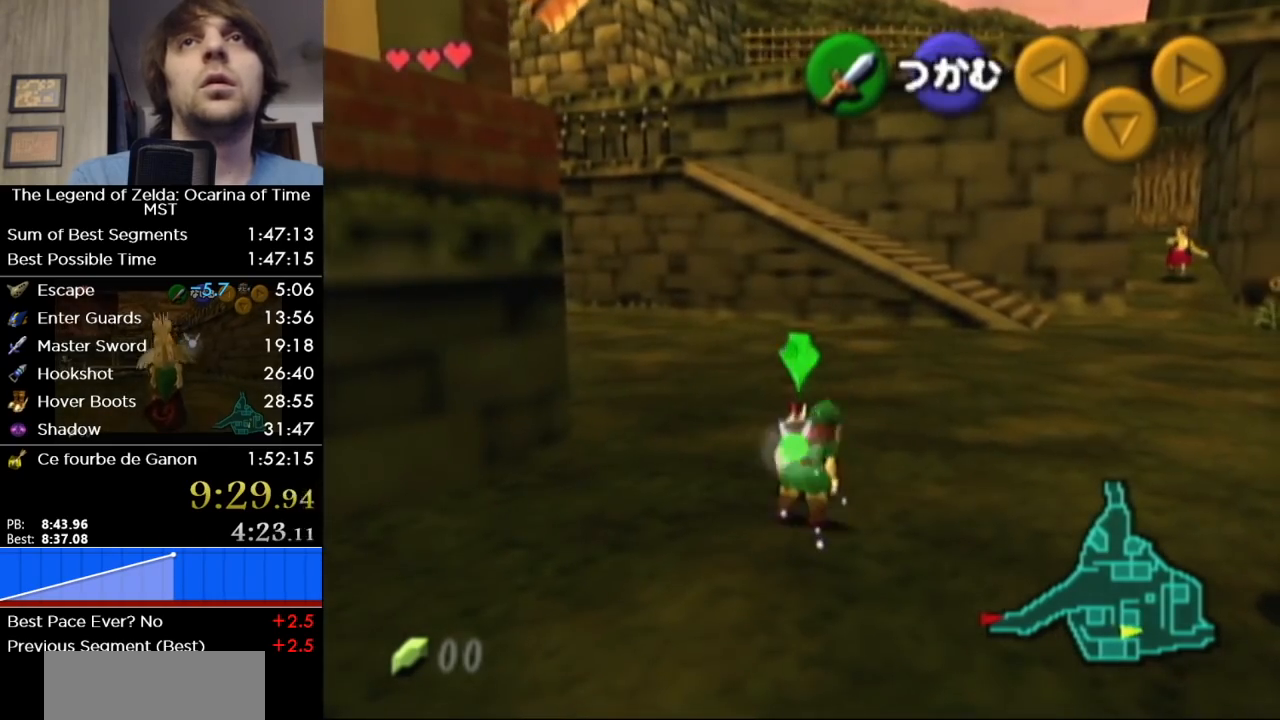
{"buttons": [], "left_stick": "down-right", "right_stick": "center"}
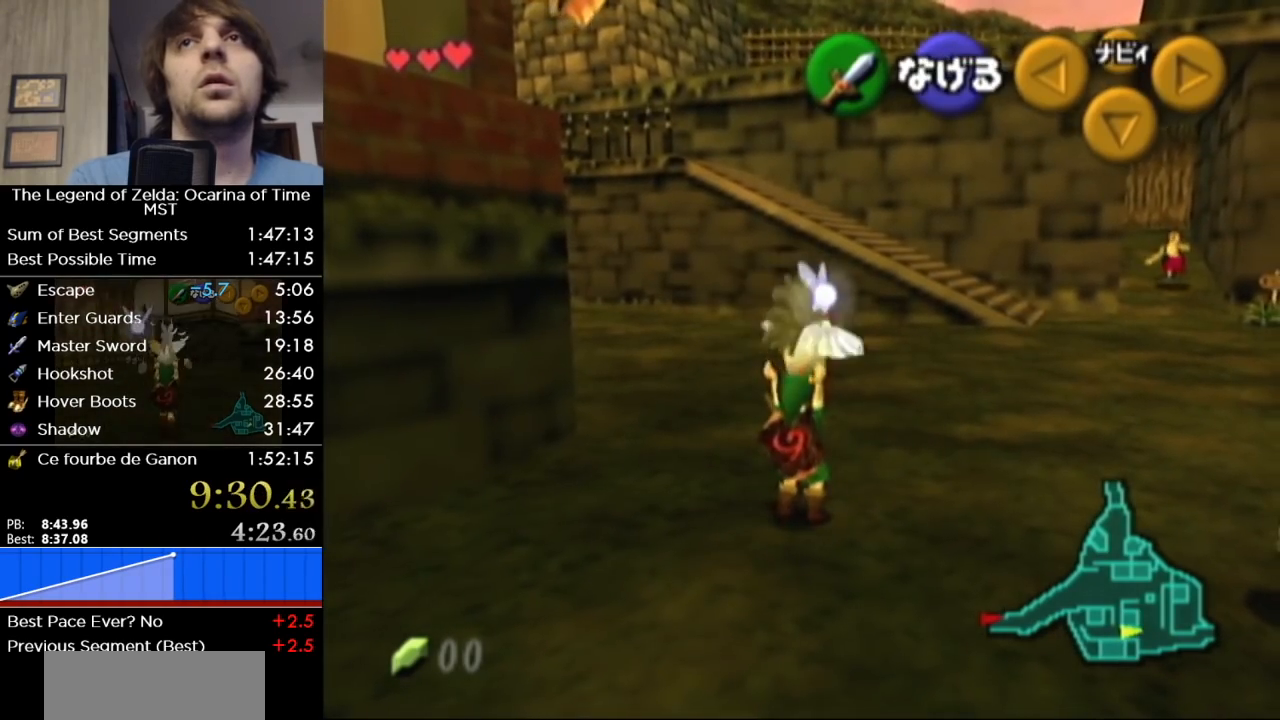
{"buttons": [], "left_stick": "down-right", "right_stick": "center", "events": []}
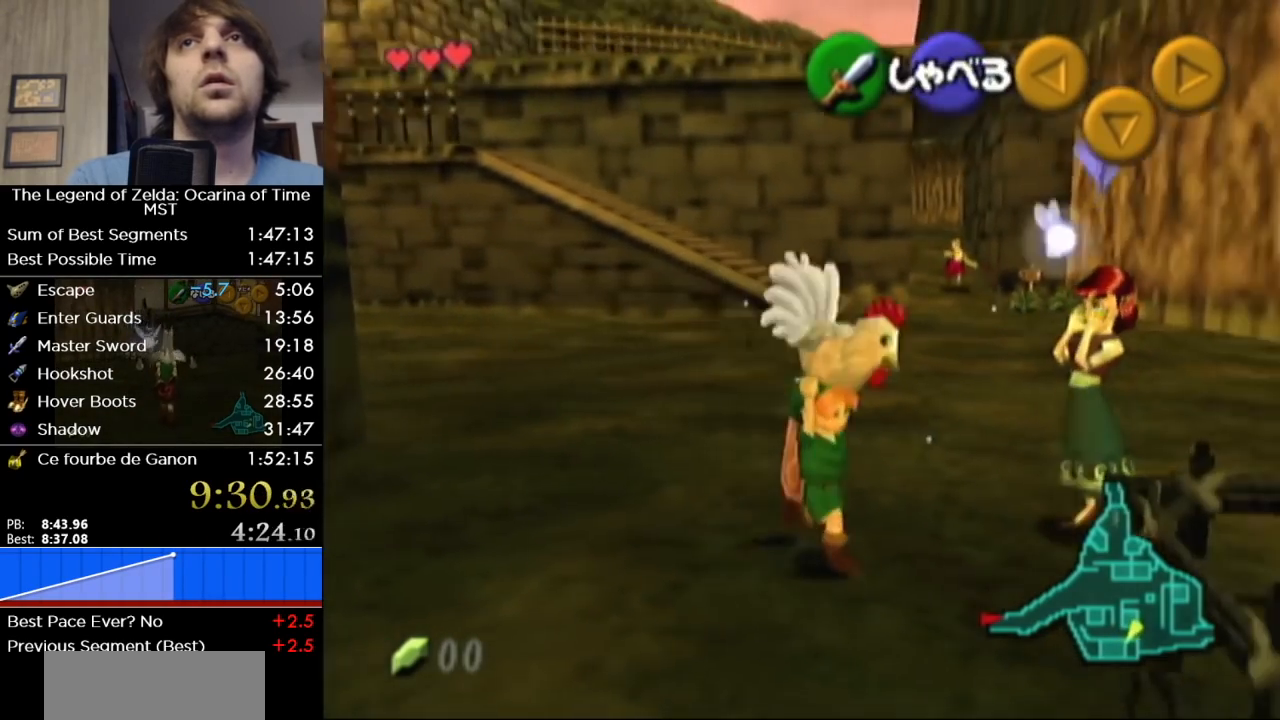
{"buttons": [], "left_stick": "up-left", "right_stick": "center", "events": [[83, "A", "down"], [150, "A", "up"], [233, "left_stick", "up-left"]]}
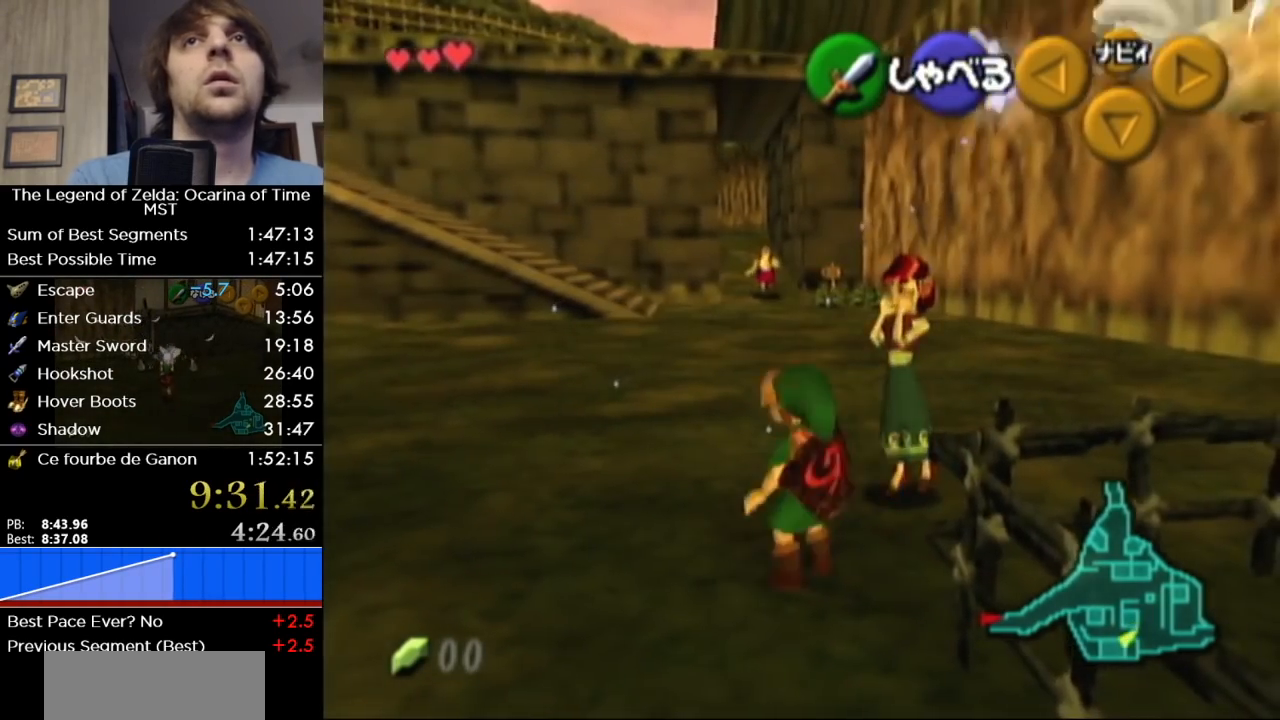
{"buttons": ["A"], "left_stick": "up-left", "right_stick": "center", "events": [[483, "A", "down"]]}
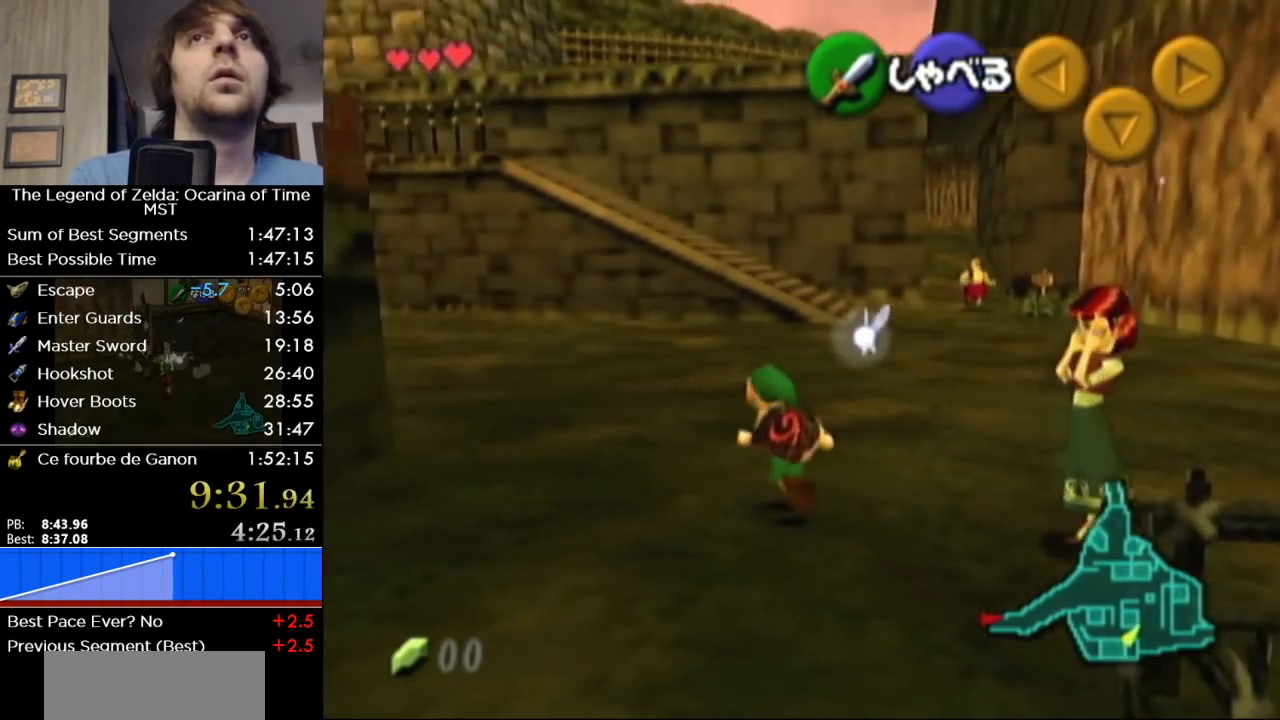
{"buttons": [], "left_stick": "center", "right_stick": "center", "events": [[50, "A", "up"], [150, "left_stick", "center"], [417, "A", "down"], [483, "A", "up"]]}
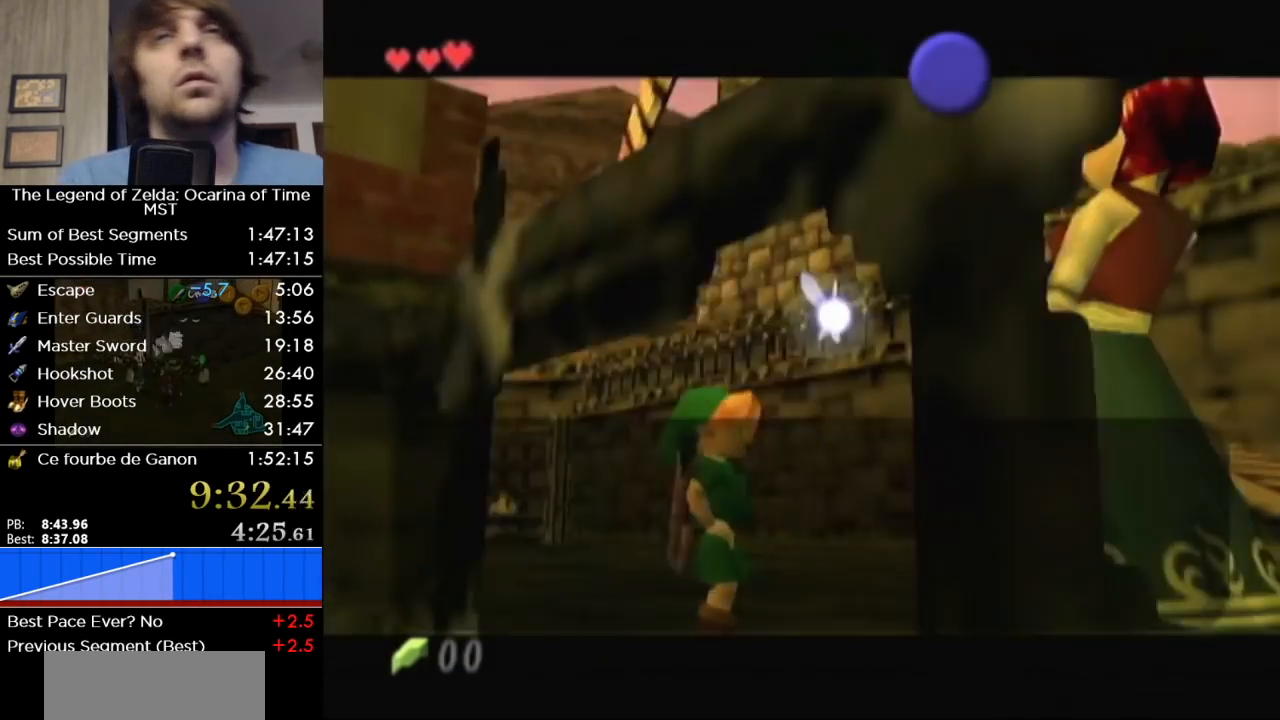
{"buttons": ["B"], "left_stick": "center", "right_stick": "center", "events": [[50, "A", "down"], [150, "A", "up"], [150, "B", "down"], [233, "A", "down"], [233, "B", "up"], [333, "A", "up"], [333, "B", "down"], [400, "A", "down"], [433, "B", "up"], [450, "B", "down"], [483, "A", "up"]]}
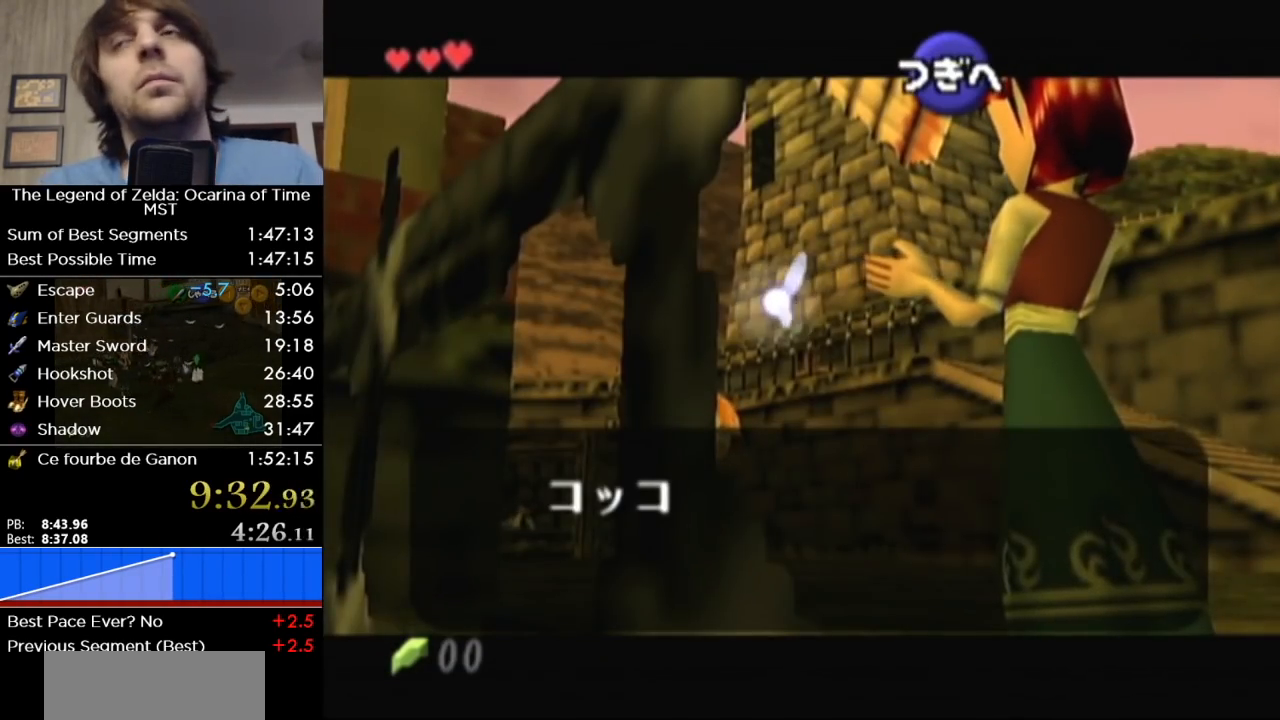
{"buttons": ["B"], "left_stick": "center", "right_stick": "center", "events": [[83, "A", "down"], [83, "B", "up"], [150, "A", "up"], [150, "B", "down"], [233, "A", "down"], [233, "B", "up"], [333, "A", "up"], [333, "B", "down"], [400, "B", "up"], [417, "A", "down"], [483, "A", "up"], [483, "B", "down"]]}
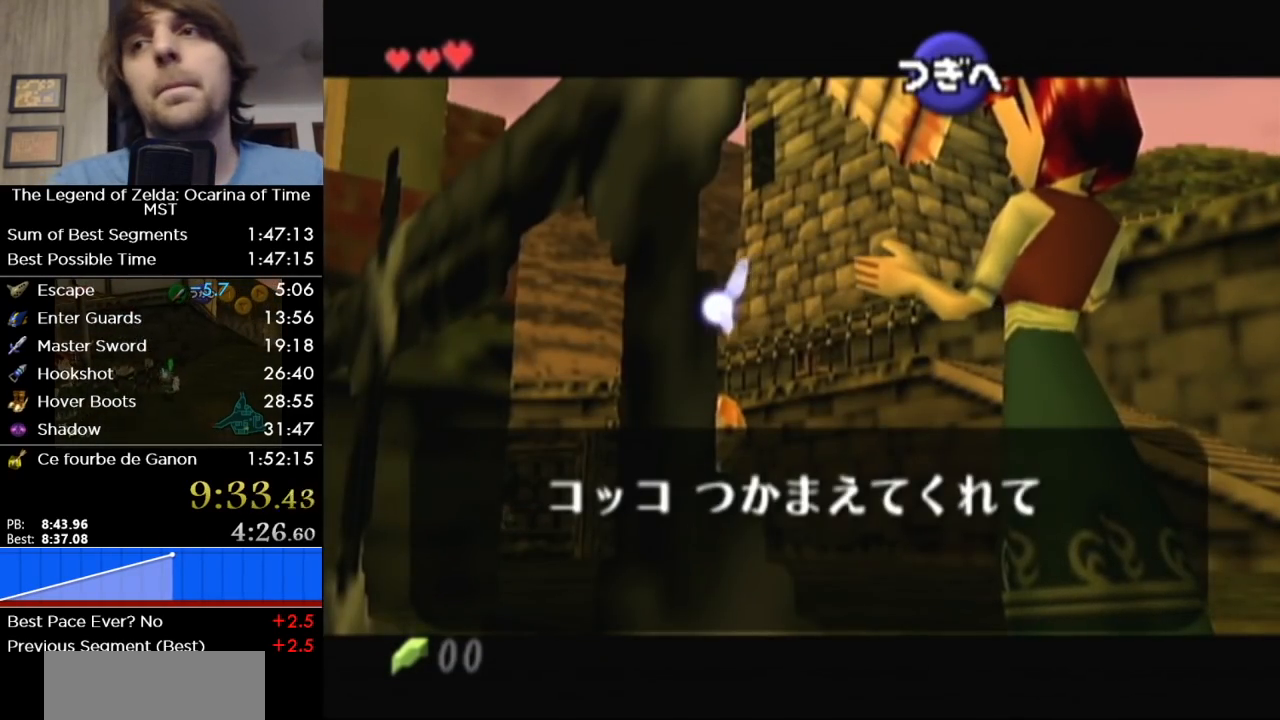
{"buttons": ["A"], "left_stick": "center", "right_stick": "center", "events": [[83, "A", "down"], [83, "B", "up"], [183, "A", "up"], [183, "B", "down"], [233, "B", "up"], [267, "A", "down"], [333, "B", "down"], [367, "A", "up"], [450, "A", "down"], [450, "B", "up"]]}
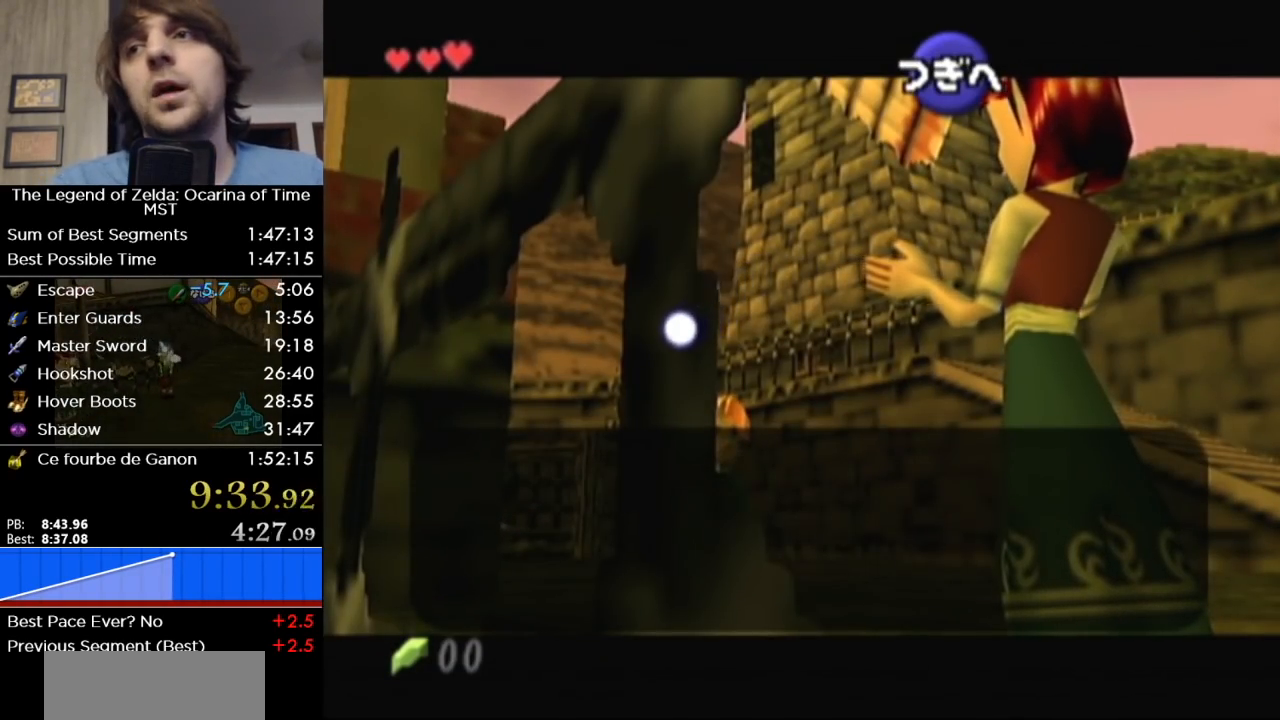
{"buttons": ["B"], "left_stick": "center", "right_stick": "center", "events": [[17, "B", "down"], [50, "A", "up"], [150, "A", "down"], [150, "B", "up"], [233, "A", "up"], [233, "B", "down"], [367, "A", "down"], [367, "B", "up"], [417, "B", "down"], [450, "A", "up"]]}
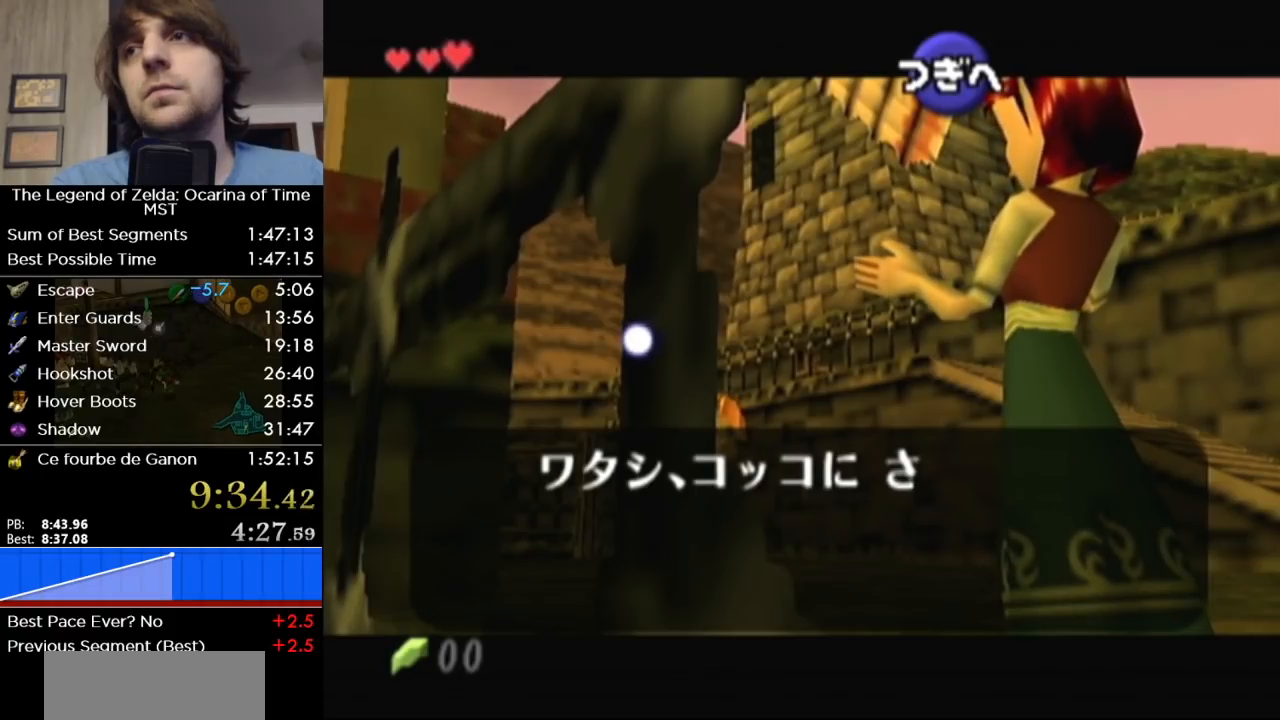
{"buttons": ["B"], "left_stick": "center", "right_stick": "center", "events": [[17, "A", "down"], [17, "B", "up"], [117, "A", "up"], [117, "B", "down"], [200, "A", "down"], [200, "B", "up"], [267, "A", "up"], [267, "B", "down"], [367, "B", "up"], [400, "A", "down"], [467, "A", "up"], [467, "B", "down"]]}
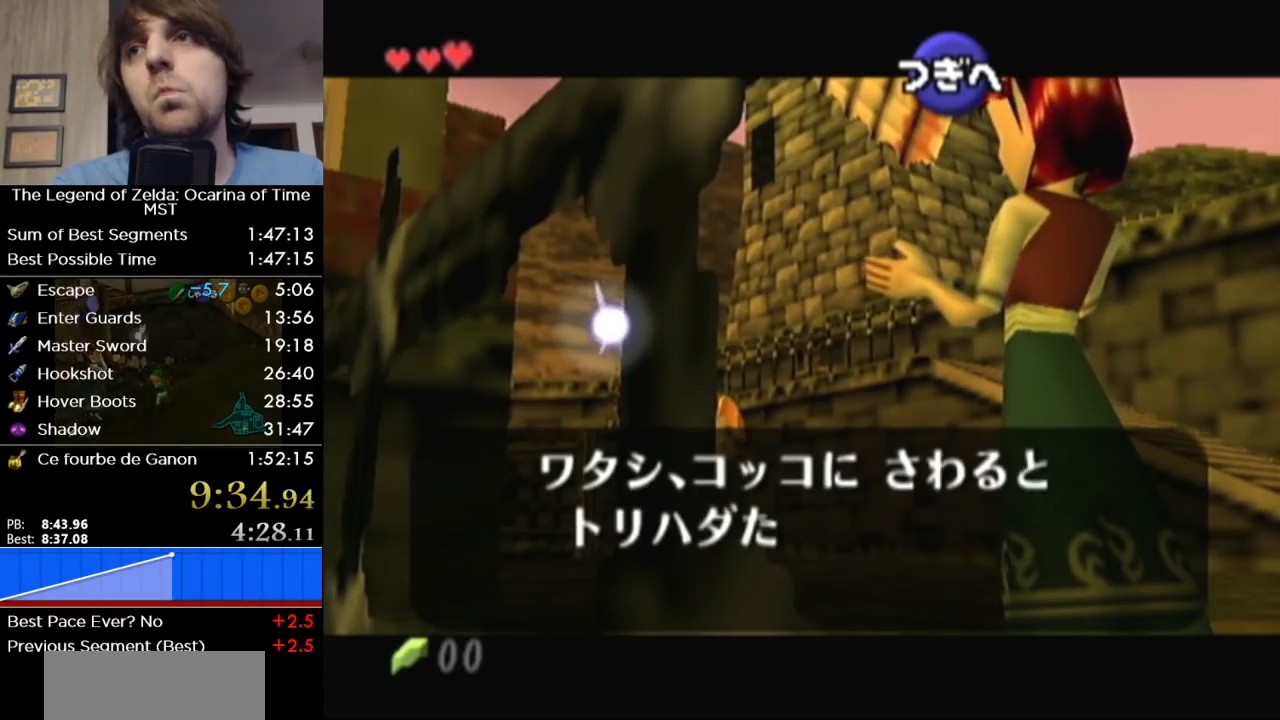
{"buttons": ["A"], "left_stick": "center", "right_stick": "center", "events": [[17, "B", "up"], [50, "A", "down"], [150, "A", "up"], [150, "B", "down"], [250, "B", "up"], [267, "A", "down"], [333, "A", "up"], [333, "B", "down"], [450, "A", "down"], [450, "B", "up"]]}
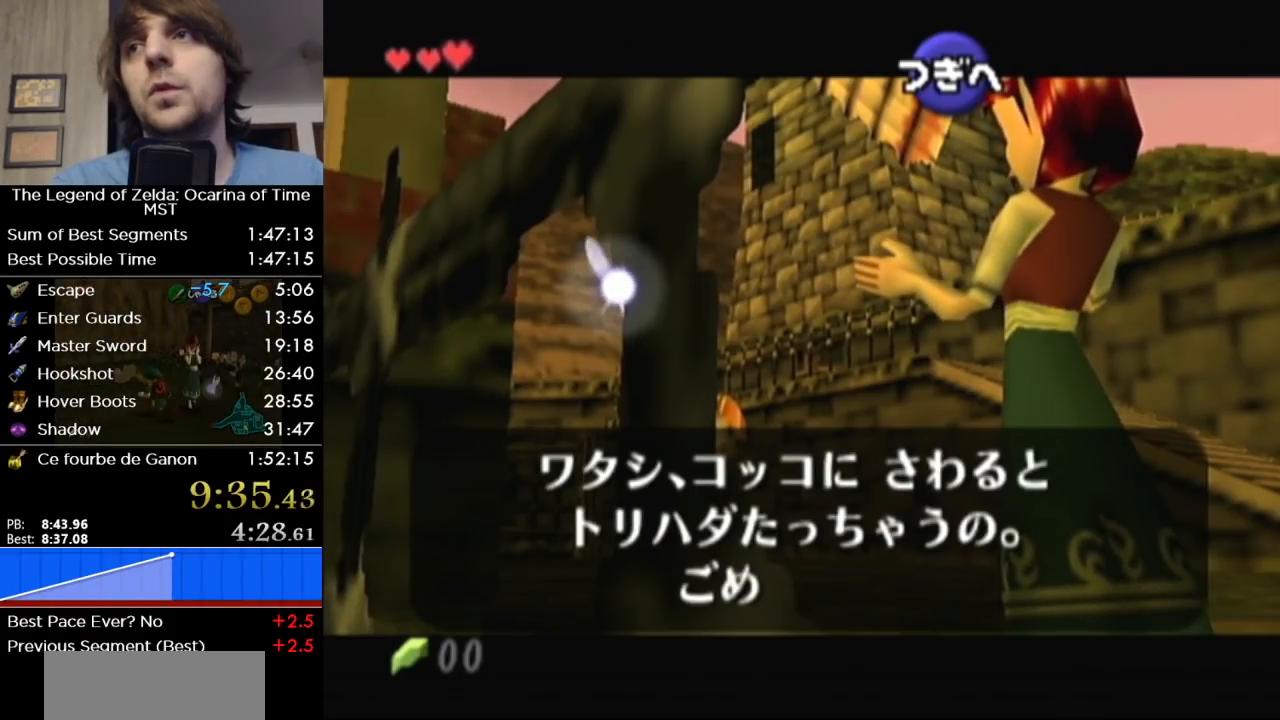
{"buttons": ["A"], "left_stick": "center", "right_stick": "center", "events": [[17, "B", "down"], [50, "A", "up"], [150, "A", "down"], [150, "B", "up"], [217, "B", "down"], [233, "A", "up"], [300, "B", "up"], [333, "A", "down"], [400, "A", "up"], [400, "B", "down"], [483, "A", "down"], [483, "B", "up"]]}
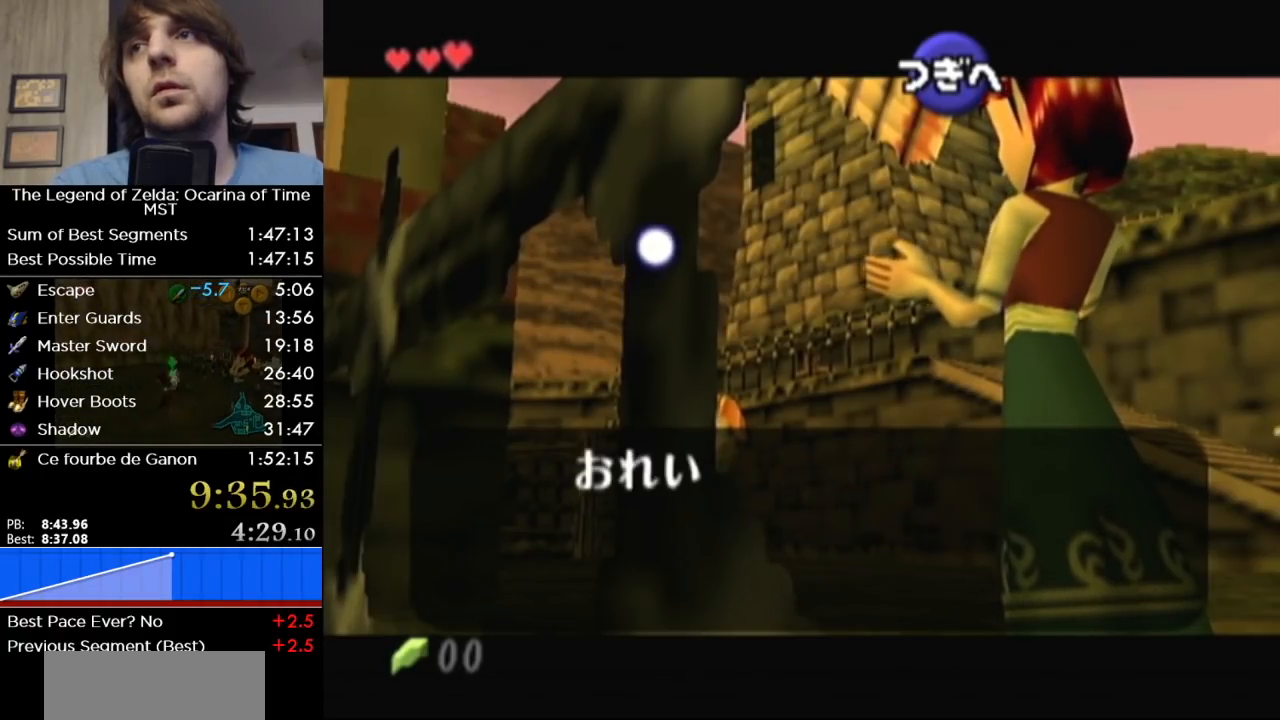
{"buttons": [], "left_stick": "center", "right_stick": "center", "events": [[50, "B", "down"], [83, "A", "up"], [150, "A", "down"], [150, "B", "up"], [200, "B", "down"], [233, "A", "up"], [300, "B", "up"], [333, "A", "down"], [400, "B", "down"], [417, "A", "up"], [483, "B", "up"]]}
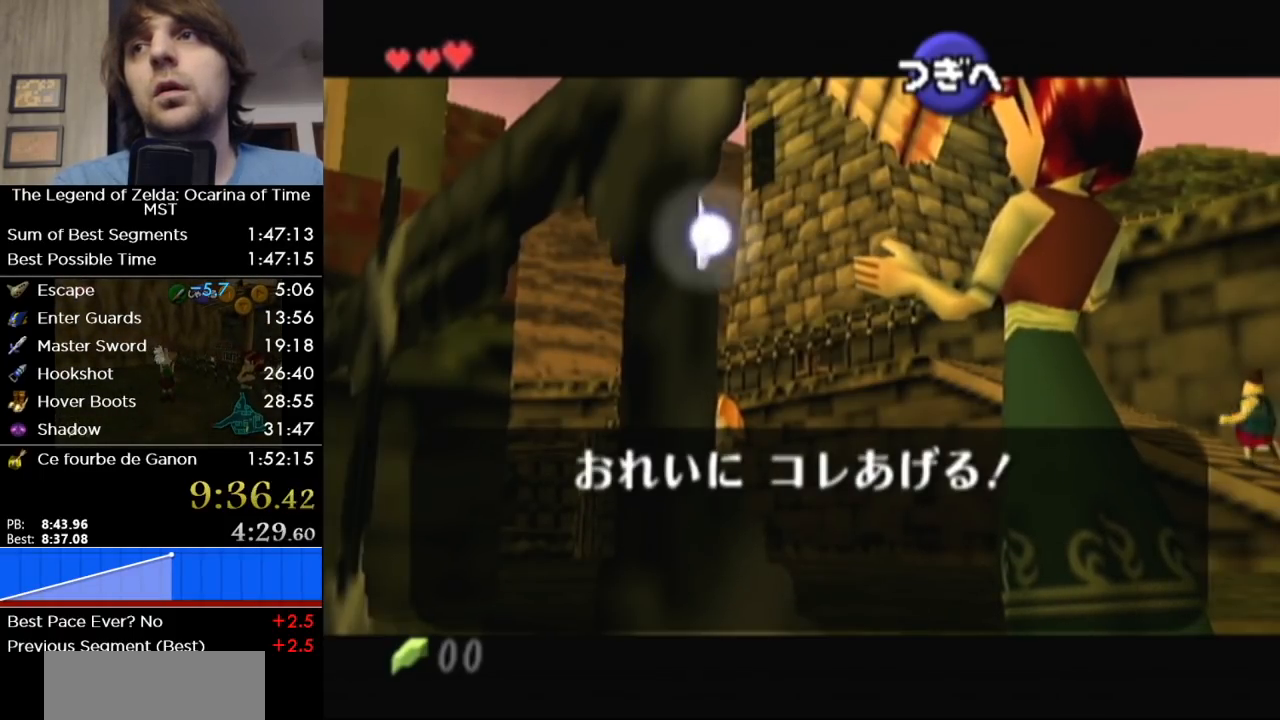
{"buttons": ["B"], "left_stick": "center", "right_stick": "center", "events": [[17, "A", "down"], [83, "B", "down"], [117, "A", "up"], [200, "A", "down"], [200, "B", "up"], [267, "B", "down"], [300, "A", "up"], [400, "A", "down"], [400, "B", "up"], [450, "B", "down"], [483, "A", "up"]]}
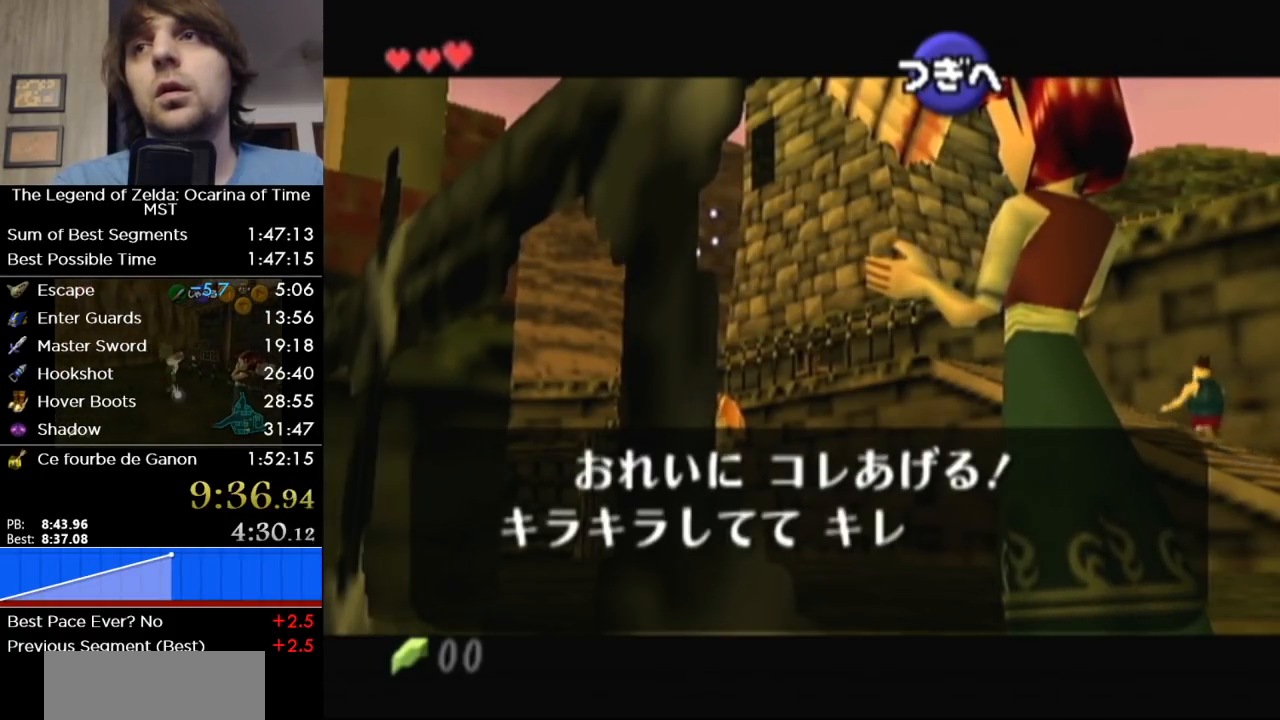
{"buttons": ["B"], "left_stick": "center", "right_stick": "center", "events": [[50, "B", "up"], [83, "A", "down"], [150, "A", "up"], [150, "B", "down"], [217, "B", "up"], [233, "A", "down"], [333, "A", "up"], [333, "B", "down"], [400, "A", "down"], [400, "B", "up"], [450, "B", "down"], [483, "A", "up"]]}
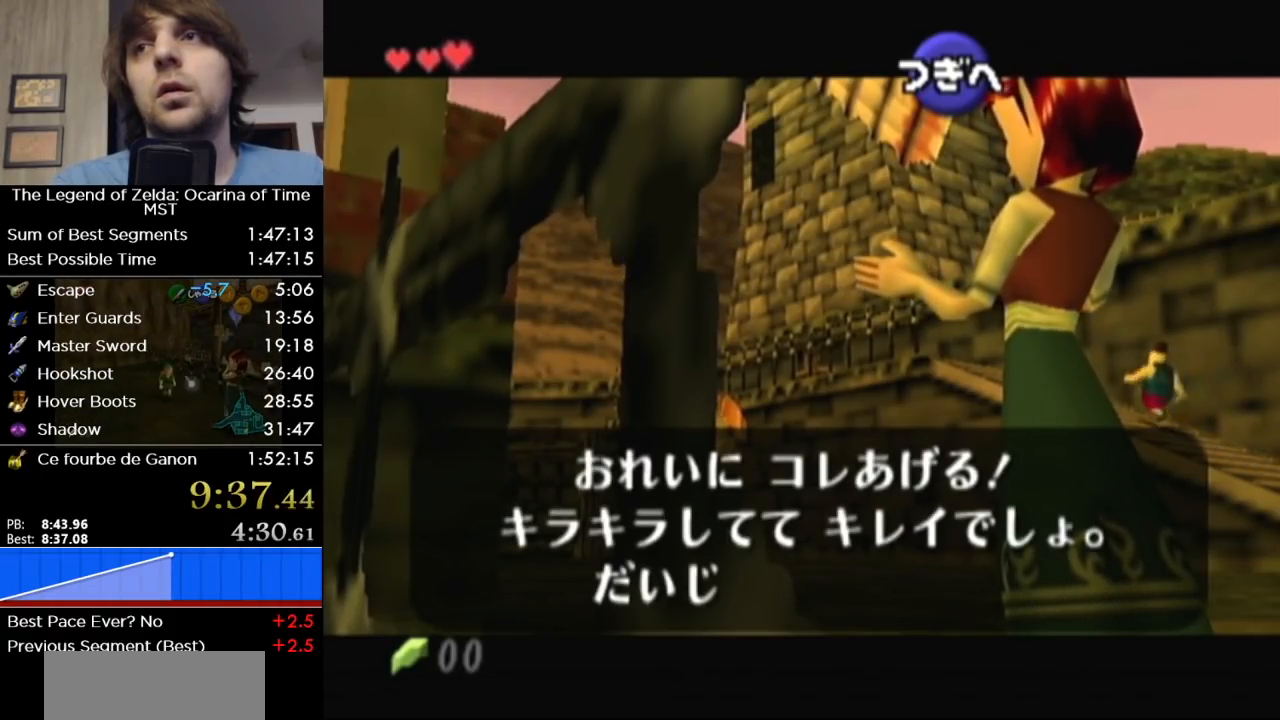
{"buttons": ["A"], "left_stick": "center", "right_stick": "center", "events": [[50, "B", "up"], [83, "A", "down"], [150, "A", "up"], [150, "B", "down"], [200, "B", "up"], [233, "A", "down"], [333, "A", "up"], [333, "B", "down"], [417, "A", "down"], [417, "B", "up"]]}
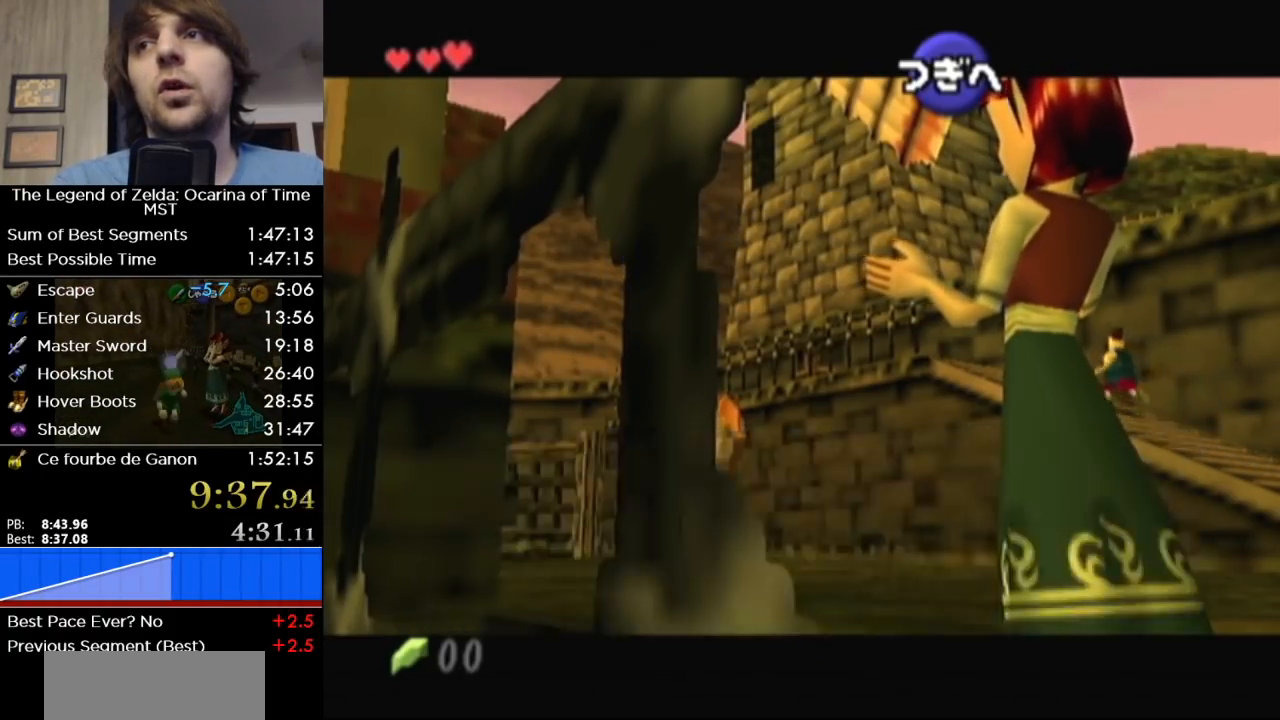
{"buttons": ["B"], "left_stick": "center", "right_stick": "center", "events": [[17, "B", "down"], [50, "A", "up"], [117, "B", "up"], [150, "A", "down"], [233, "A", "up"], [233, "B", "down"], [333, "B", "up"], [367, "A", "down"], [450, "A", "up"], [450, "B", "down"]]}
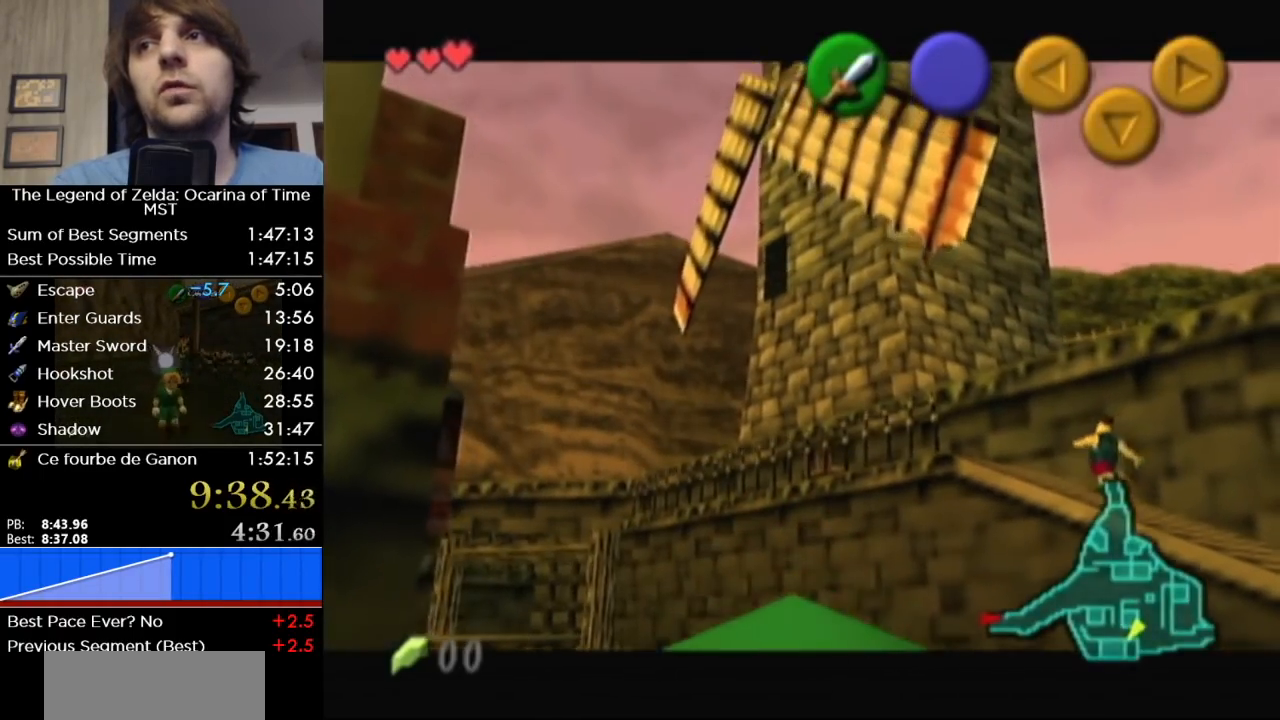
{"buttons": [], "left_stick": "center", "right_stick": "center", "events": [[17, "B", "up"], [83, "A", "down"], [183, "A", "up"], [183, "B", "down"], [267, "B", "up"], [300, "A", "down"], [400, "A", "up"], [400, "B", "down"], [450, "B", "up"]]}
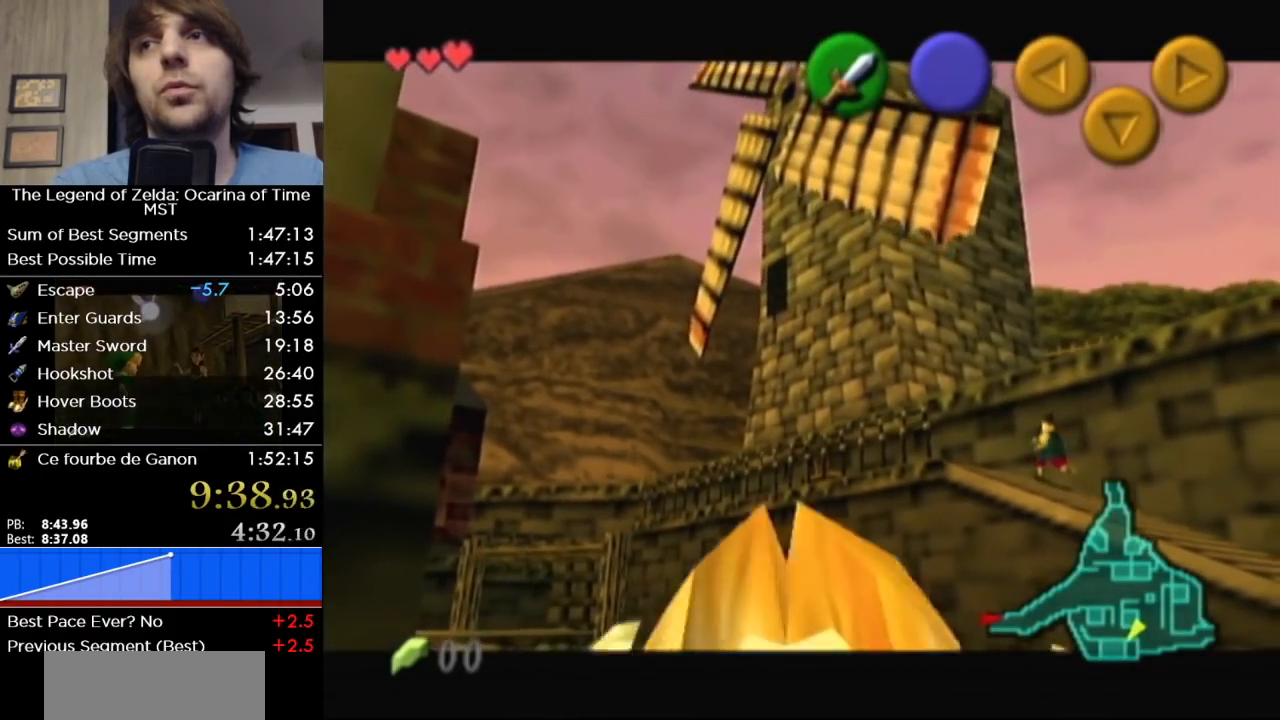
{"buttons": ["B"], "left_stick": "center", "right_stick": "center", "events": [[17, "A", "down"], [83, "B", "down"], [117, "A", "up"], [167, "B", "up"], [200, "A", "down"], [267, "A", "up"], [267, "B", "down"], [333, "B", "up"], [367, "A", "down"], [433, "A", "up"], [433, "B", "down"]]}
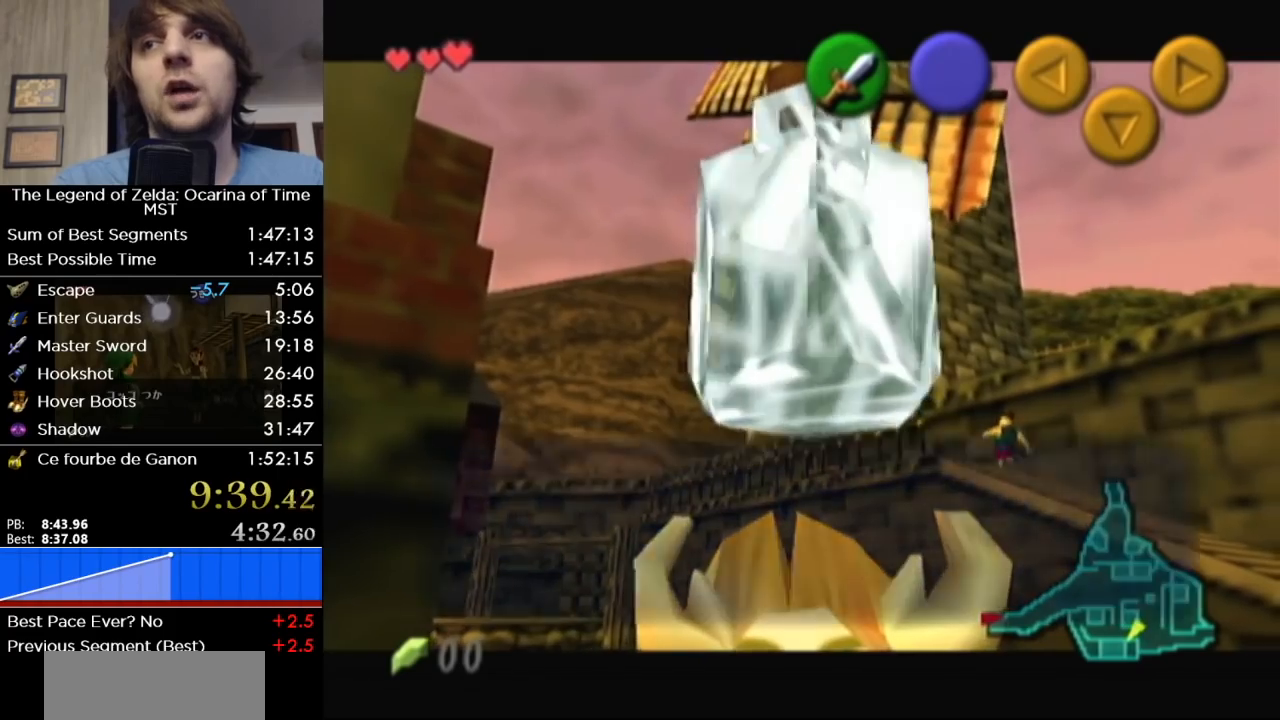
{"buttons": ["B"], "left_stick": "center", "right_stick": "center", "events": [[83, "B", "up"], [200, "B", "down"], [333, "B", "up"], [450, "B", "down"]]}
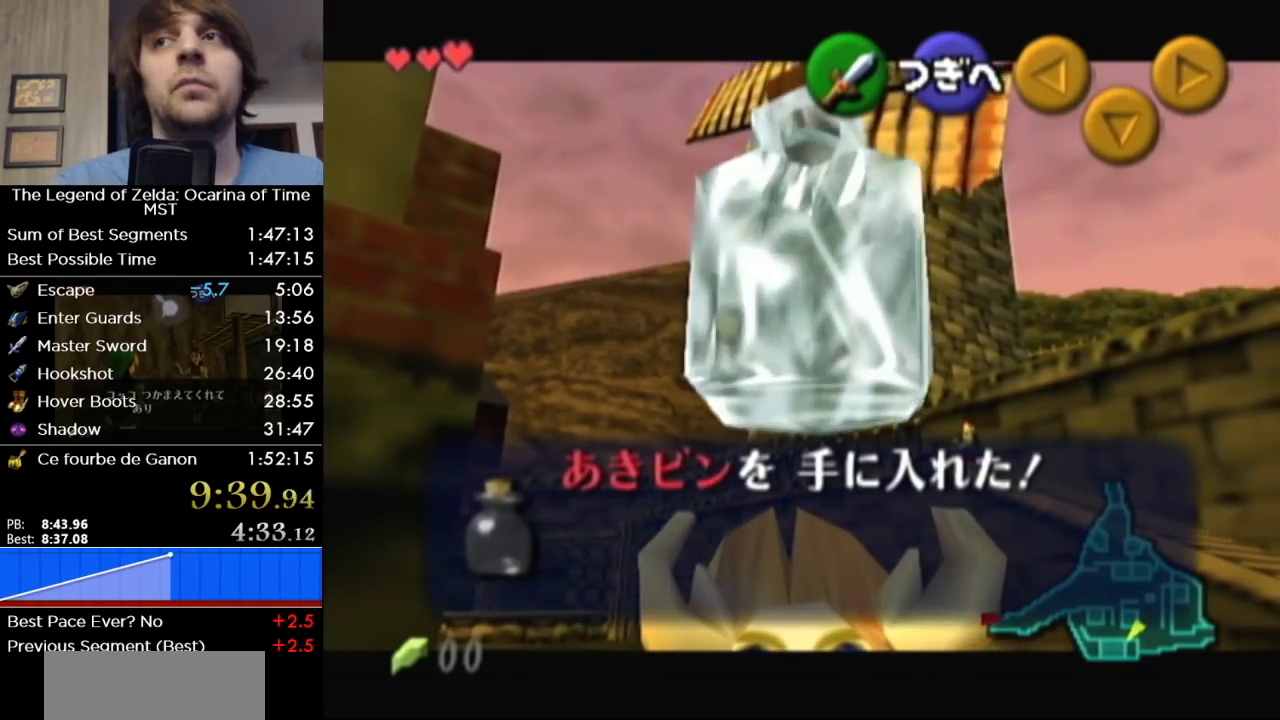
{"buttons": ["B"], "left_stick": "up", "right_stick": "center", "events": [[50, "B", "up"], [150, "B", "down"], [267, "B", "up"], [300, "left_stick", "up"], [333, "B", "down"], [417, "B", "up"], [483, "B", "down"]]}